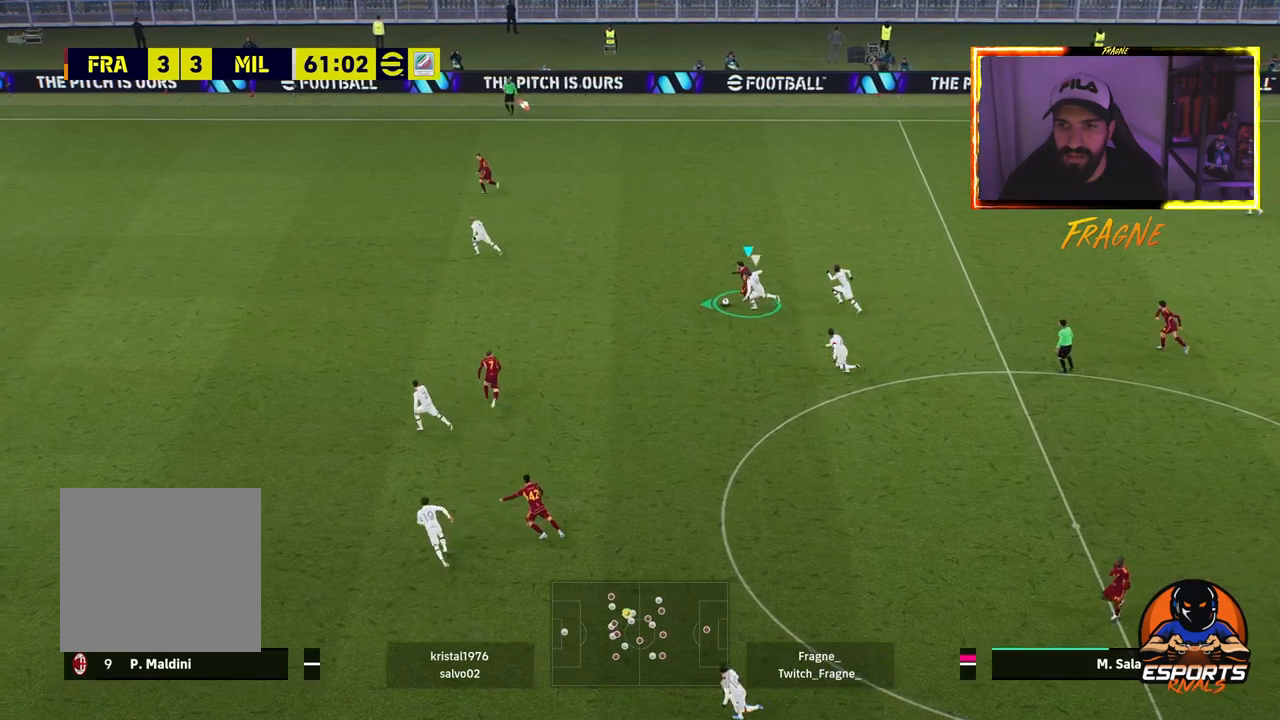
Gameplay with a controller (PlayStation layout); each line is a JSON object with the inputs held at the frame after it. "events" lists button and stick changes between this image and that frame as [ms after this image, input, new state], when the widget could be followed in between.
{"buttons": ["R2"], "left_stick": "left", "right_stick": "center", "events": [[133, "CROSS", "down"], [267, "CROSS", "up"]]}
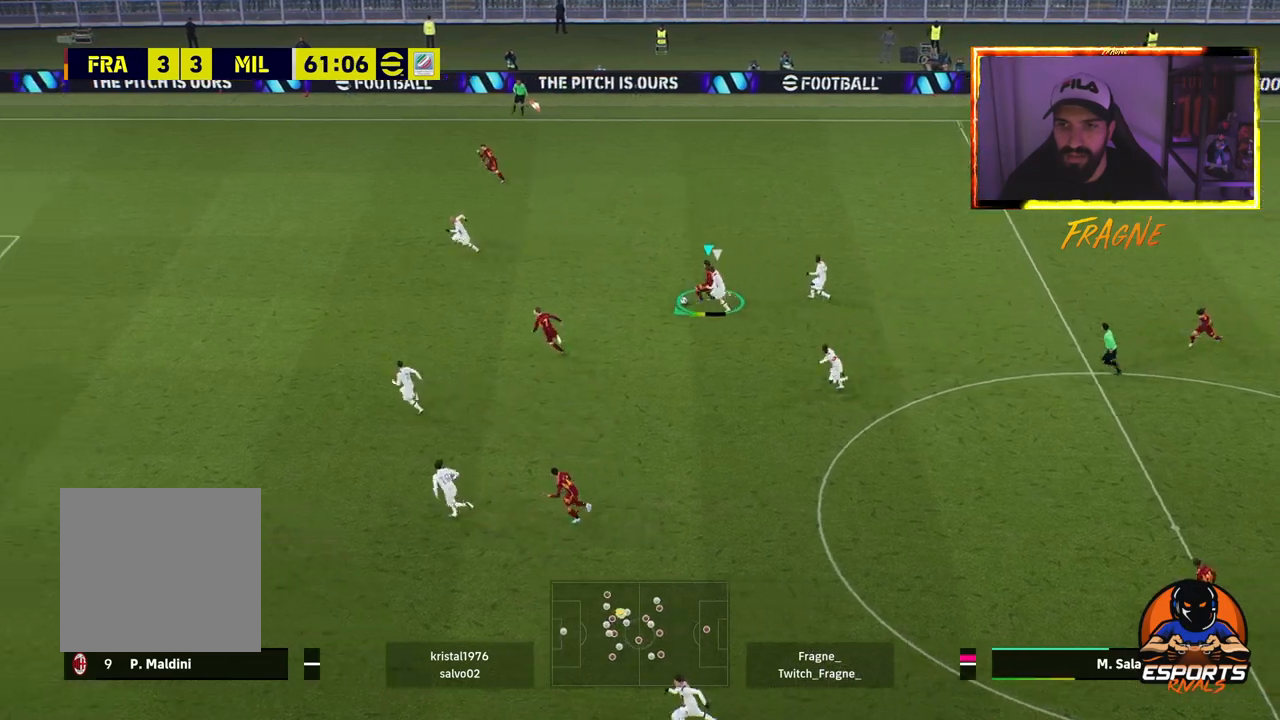
{"buttons": ["CROSS"], "left_stick": "left", "right_stick": "center", "events": [[333, "R2", "up"], [400, "CROSS", "down"]]}
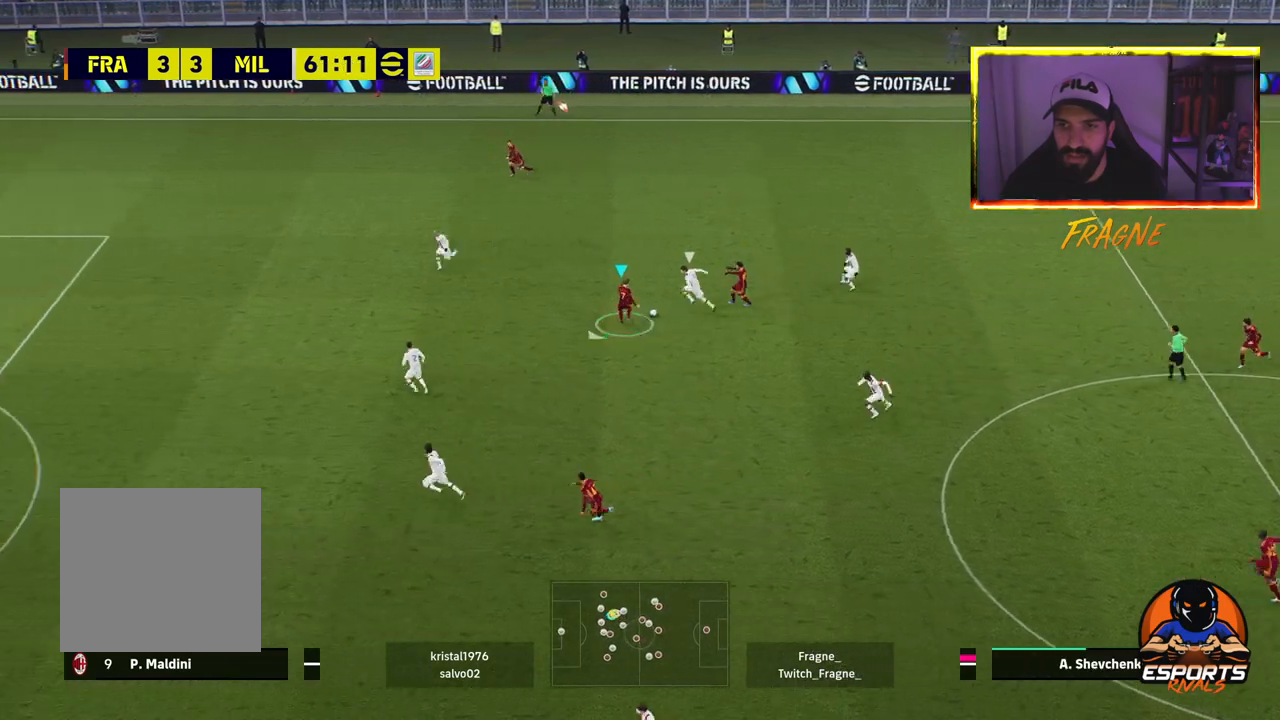
{"buttons": ["R2"], "left_stick": "left", "right_stick": "center", "events": [[67, "CROSS", "up"], [283, "R2", "down"]]}
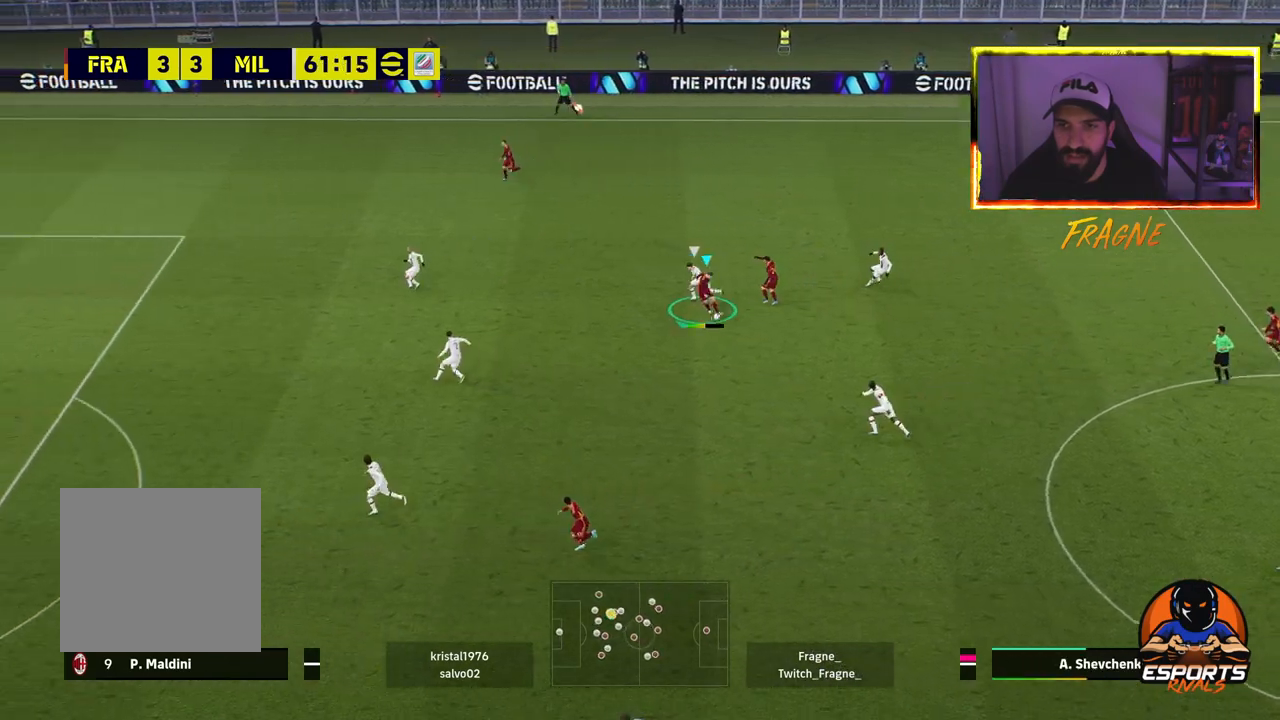
{"buttons": [], "left_stick": "left", "right_stick": "center", "events": [[300, "R2", "up"]]}
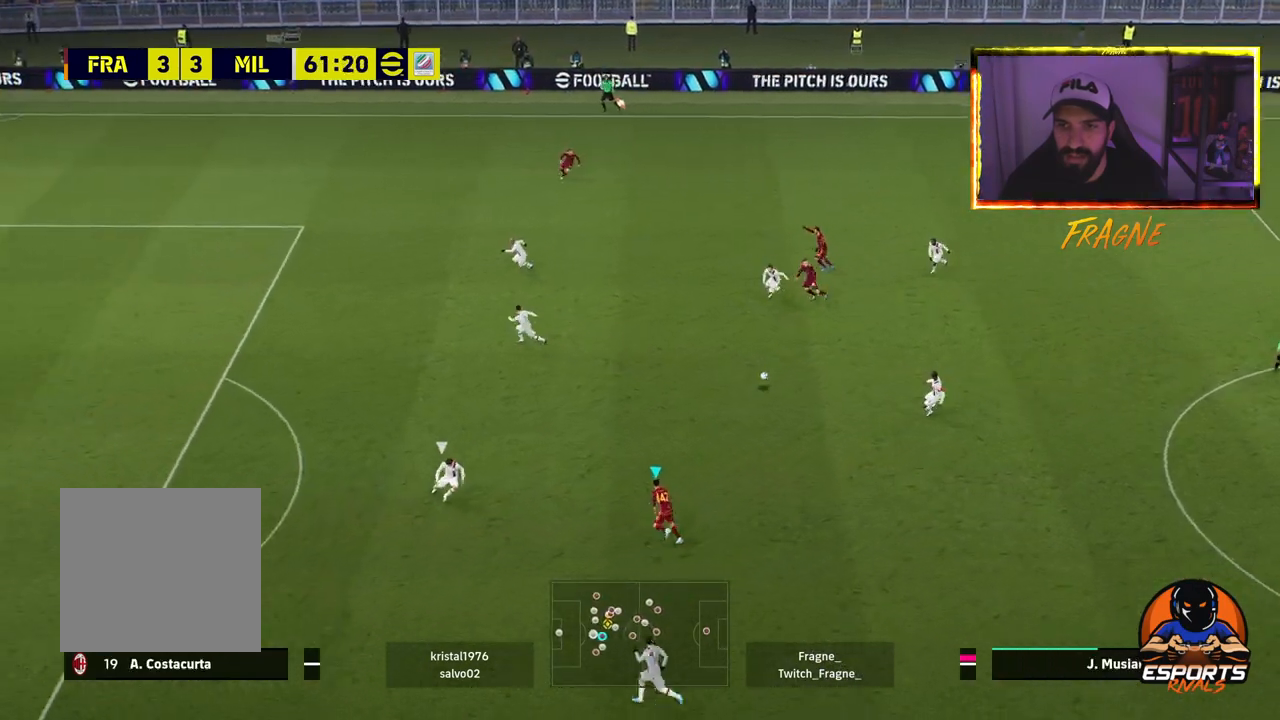
{"buttons": [], "left_stick": "left", "right_stick": "center", "events": []}
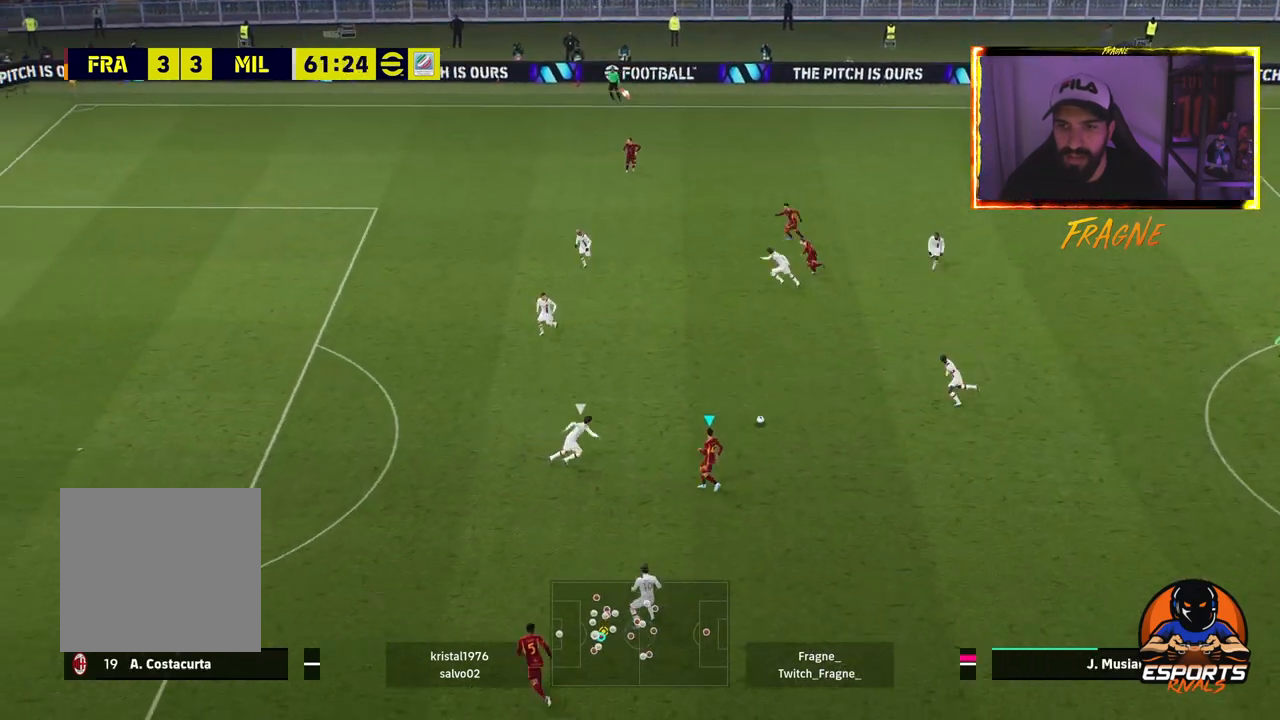
{"buttons": ["R1"], "left_stick": "left", "right_stick": "center", "events": [[17, "left_stick", "right"], [83, "left_stick", "down-right"], [267, "R1", "down"], [317, "L1", "down"], [417, "L1", "up"], [483, "left_stick", "left"]]}
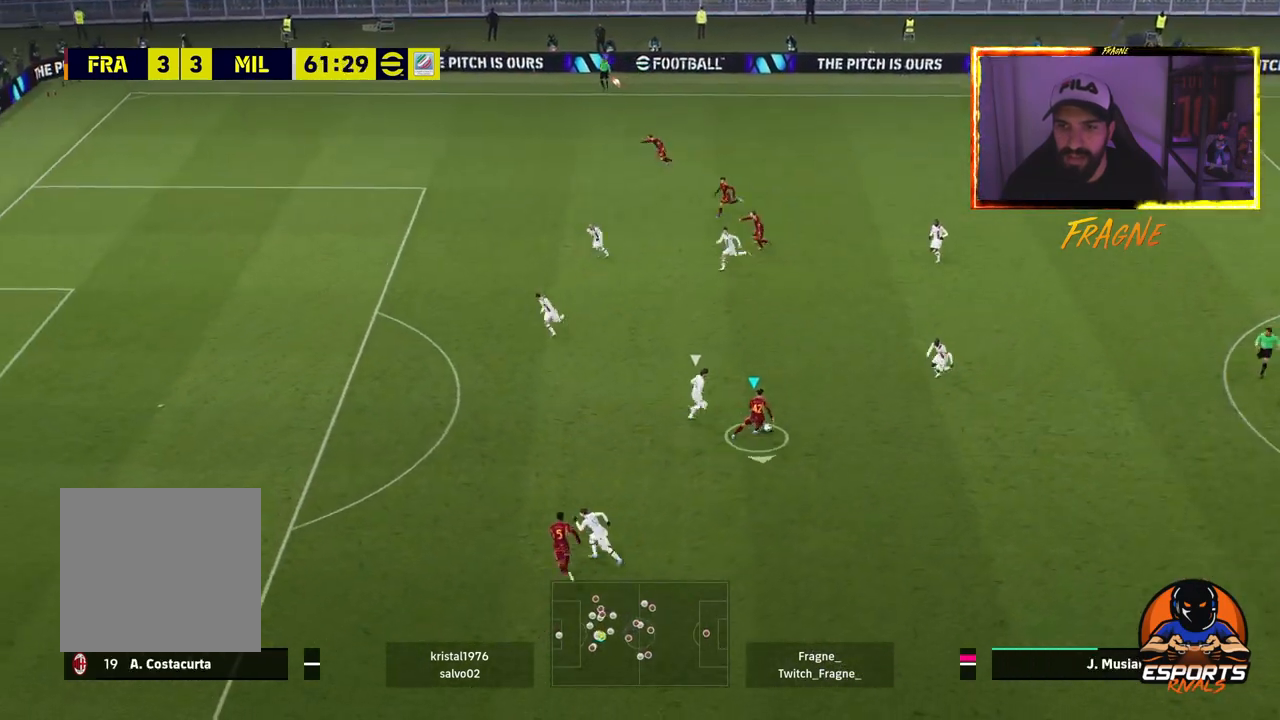
{"buttons": ["R1"], "left_stick": "left", "right_stick": "center", "events": []}
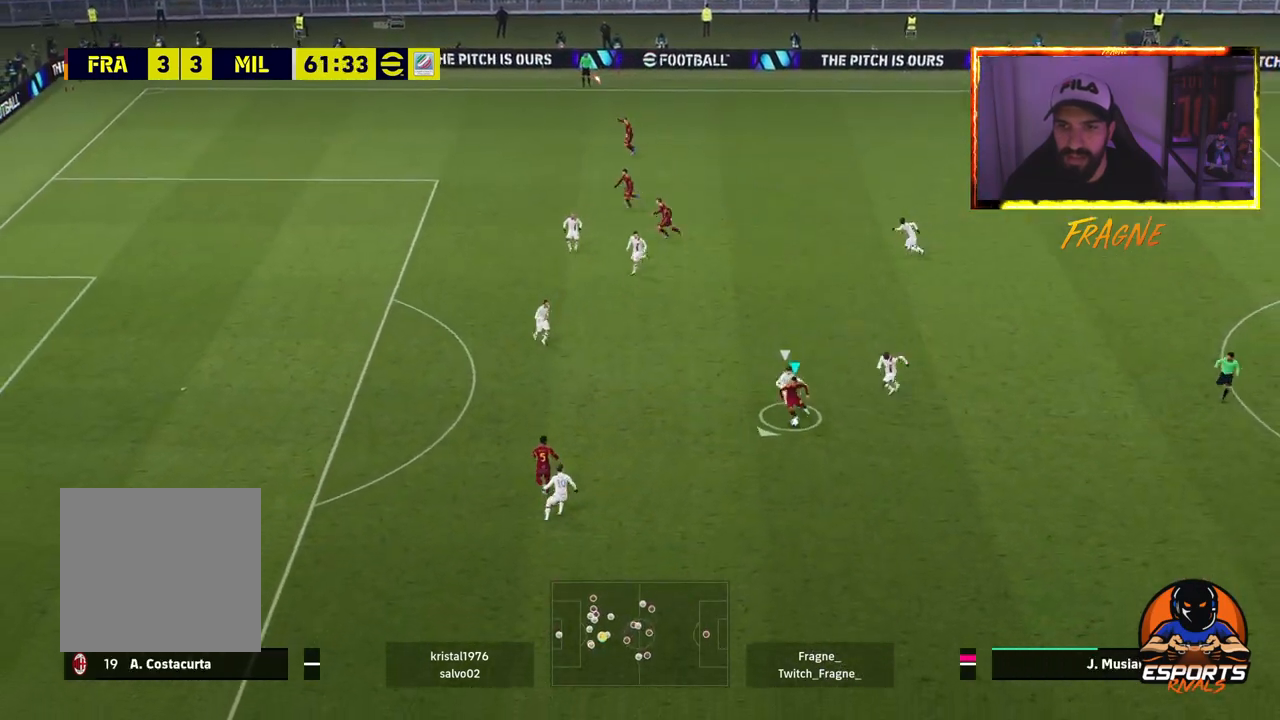
{"buttons": ["R2"], "left_stick": "left", "right_stick": "center", "events": [[83, "R1", "up"], [83, "R2", "down"]]}
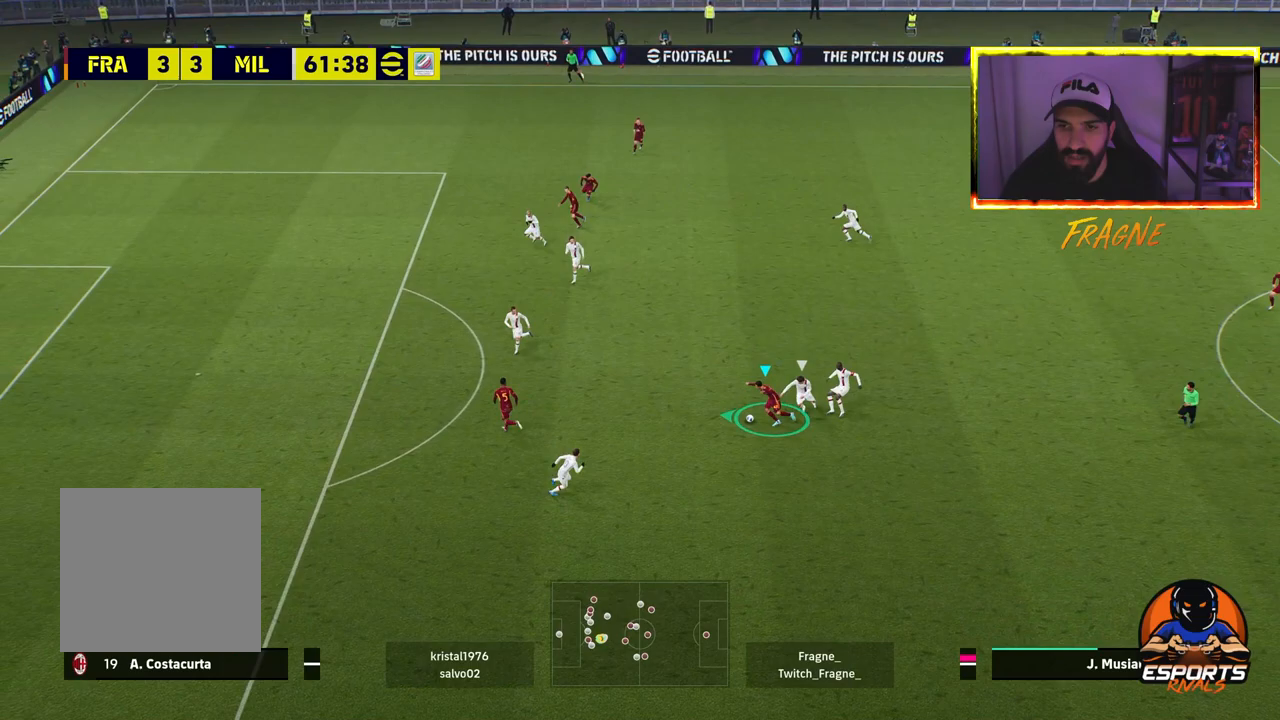
{"buttons": ["R2"], "left_stick": "left", "right_stick": "center", "events": []}
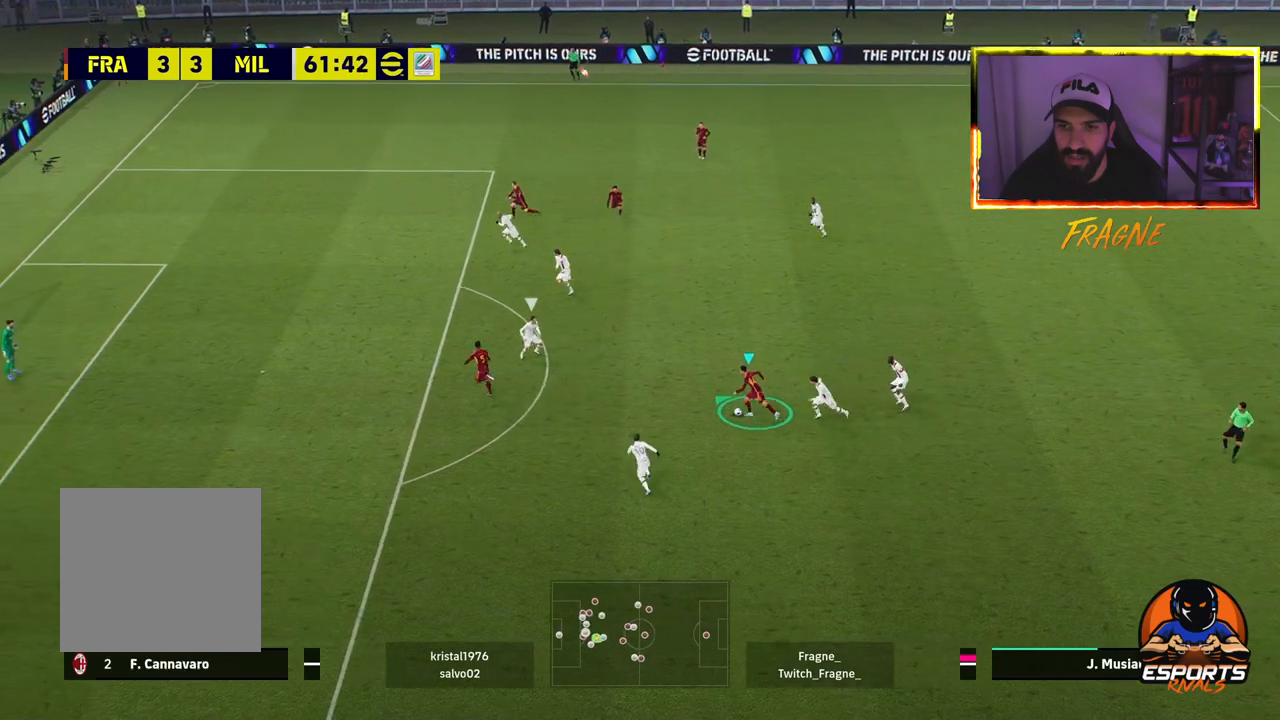
{"buttons": ["L1"], "left_stick": "left", "right_stick": "center", "events": [[217, "R2", "up"], [400, "L1", "down"]]}
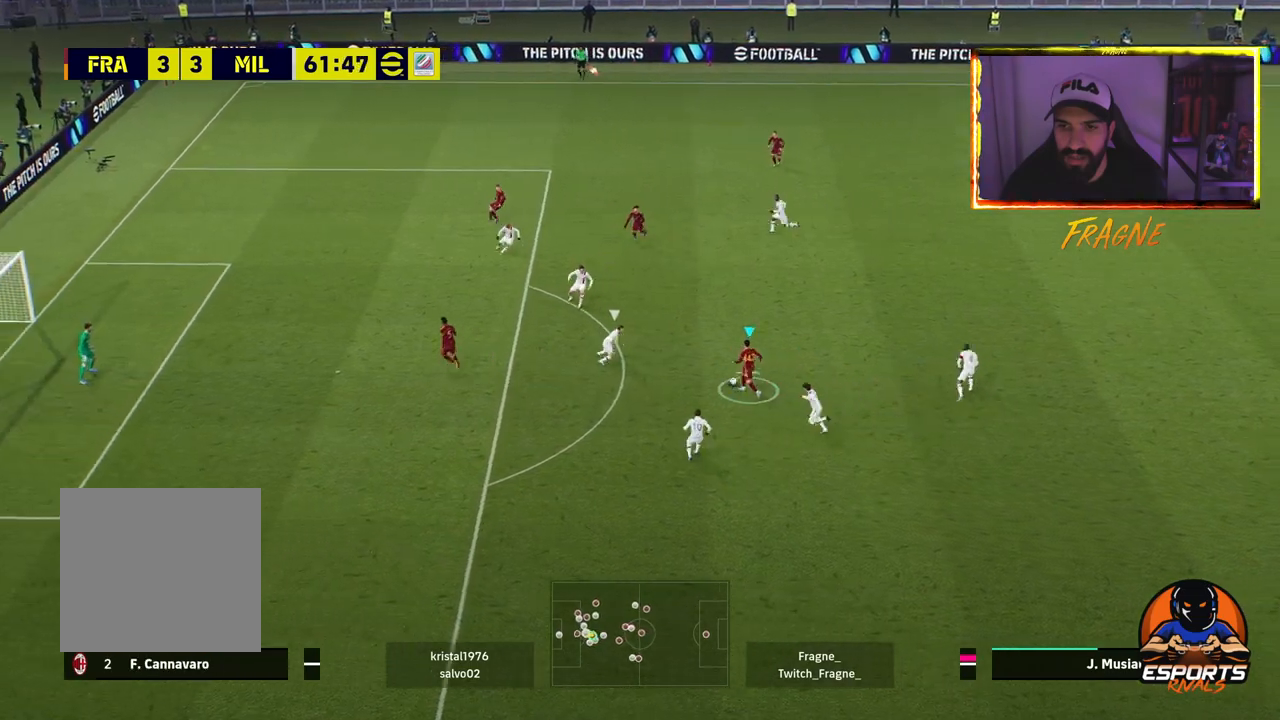
{"buttons": ["R2"], "left_stick": "left", "right_stick": "center", "events": [[50, "R2", "down"], [167, "L1", "up"]]}
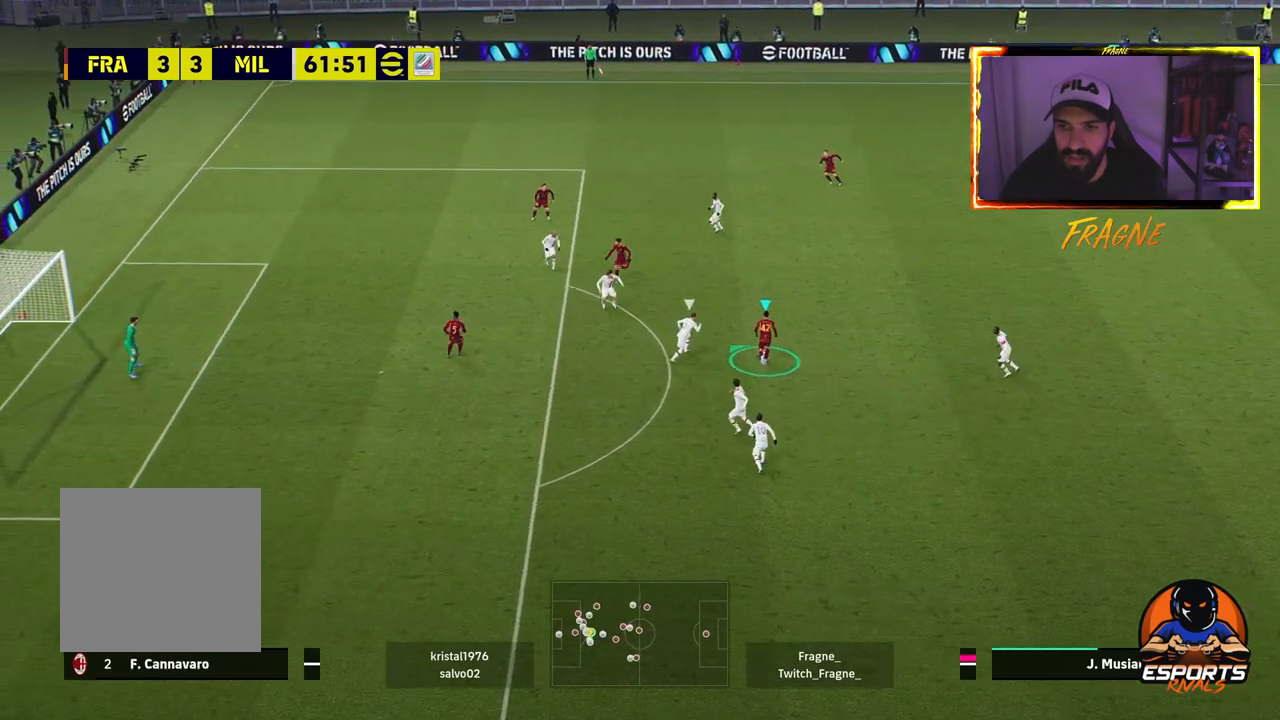
{"buttons": ["R2"], "left_stick": "left", "right_stick": "center", "events": []}
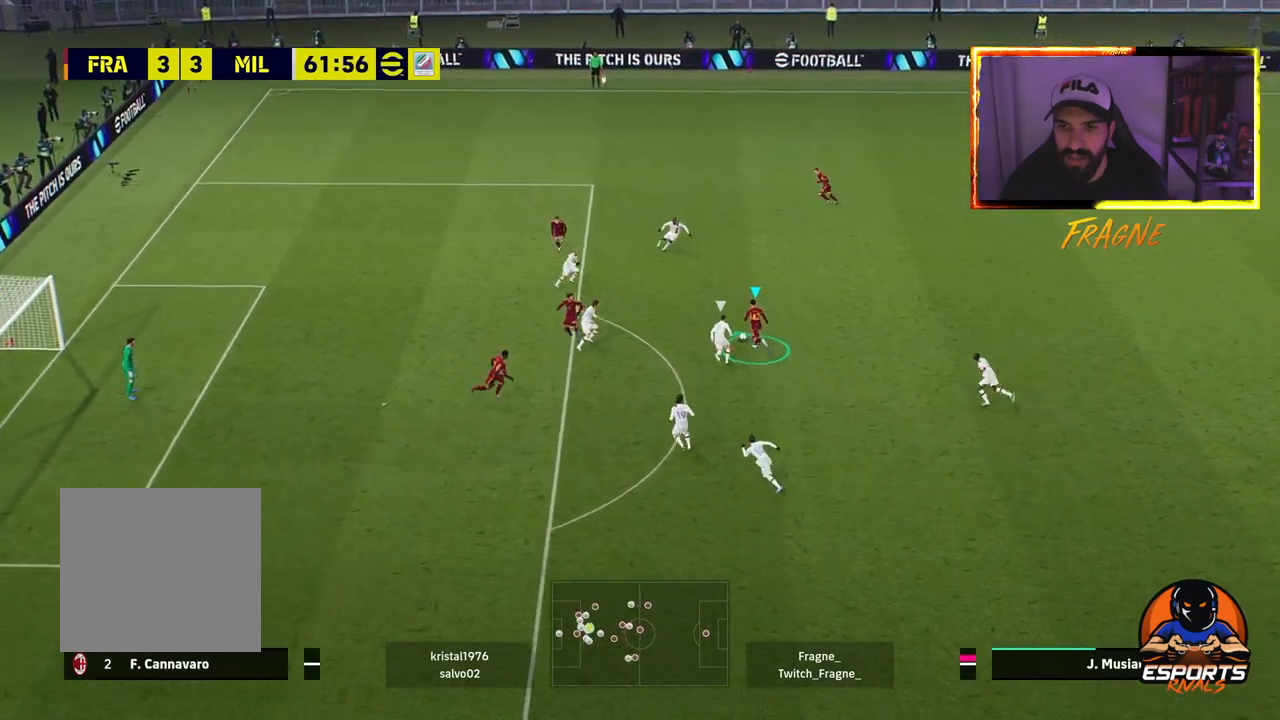
{"buttons": [], "left_stick": "left", "right_stick": "center", "events": [[17, "CROSS", "down"], [17, "R2", "up"], [117, "CROSS", "up"]]}
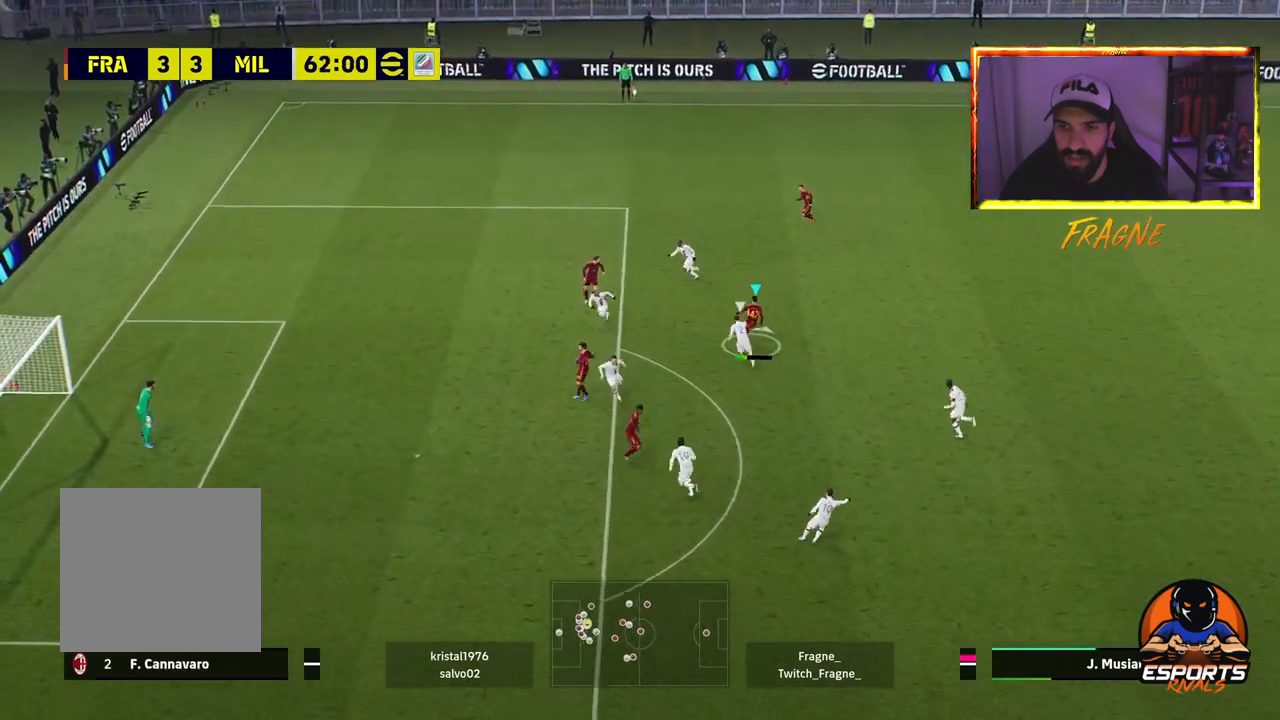
{"buttons": [], "left_stick": "left", "right_stick": "center", "events": []}
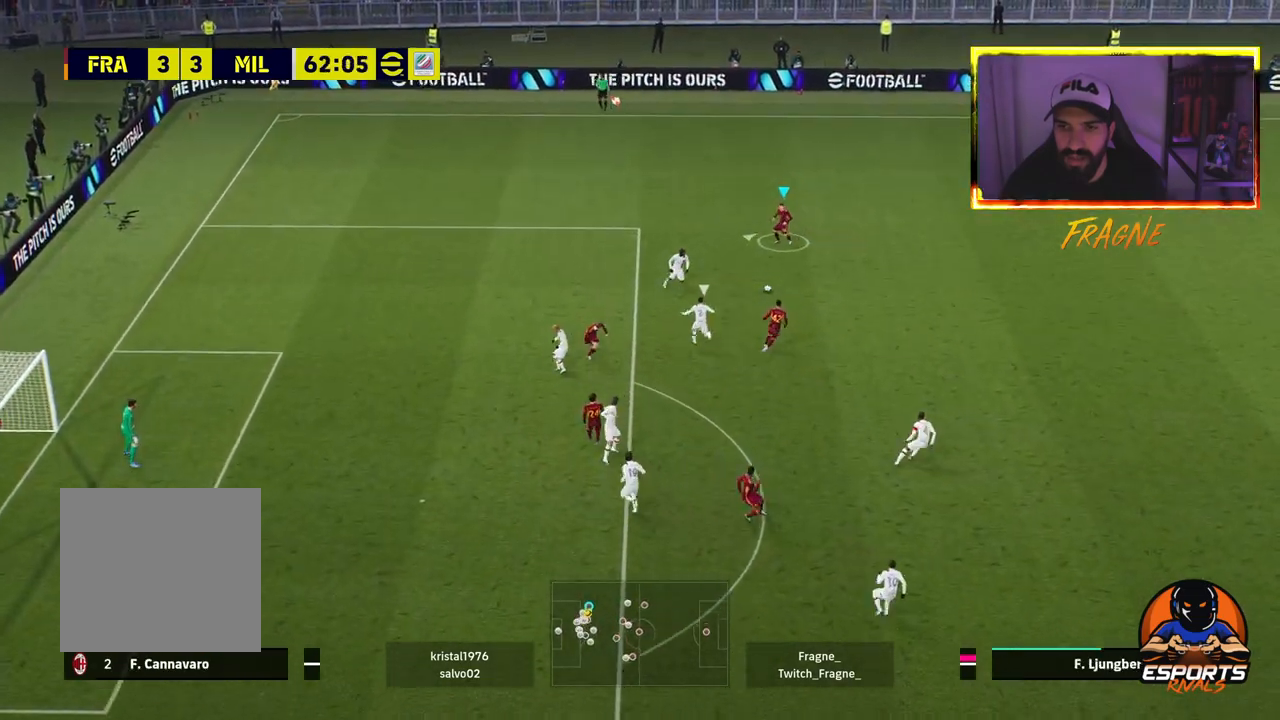
{"buttons": ["L1"], "left_stick": "down-right", "right_stick": "center", "events": [[317, "L1", "down"], [350, "left_stick", "down-right"]]}
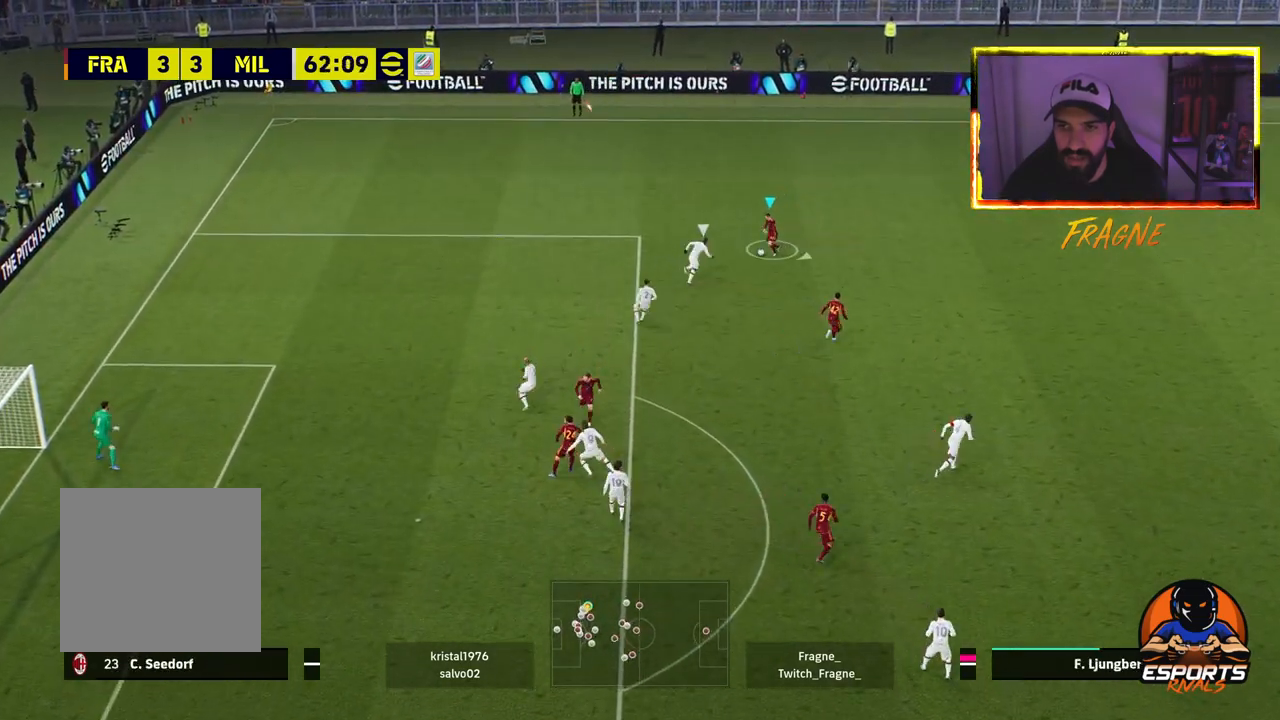
{"buttons": ["R2"], "left_stick": "down-right", "right_stick": "center", "events": [[17, "L1", "up"], [283, "R2", "down"]]}
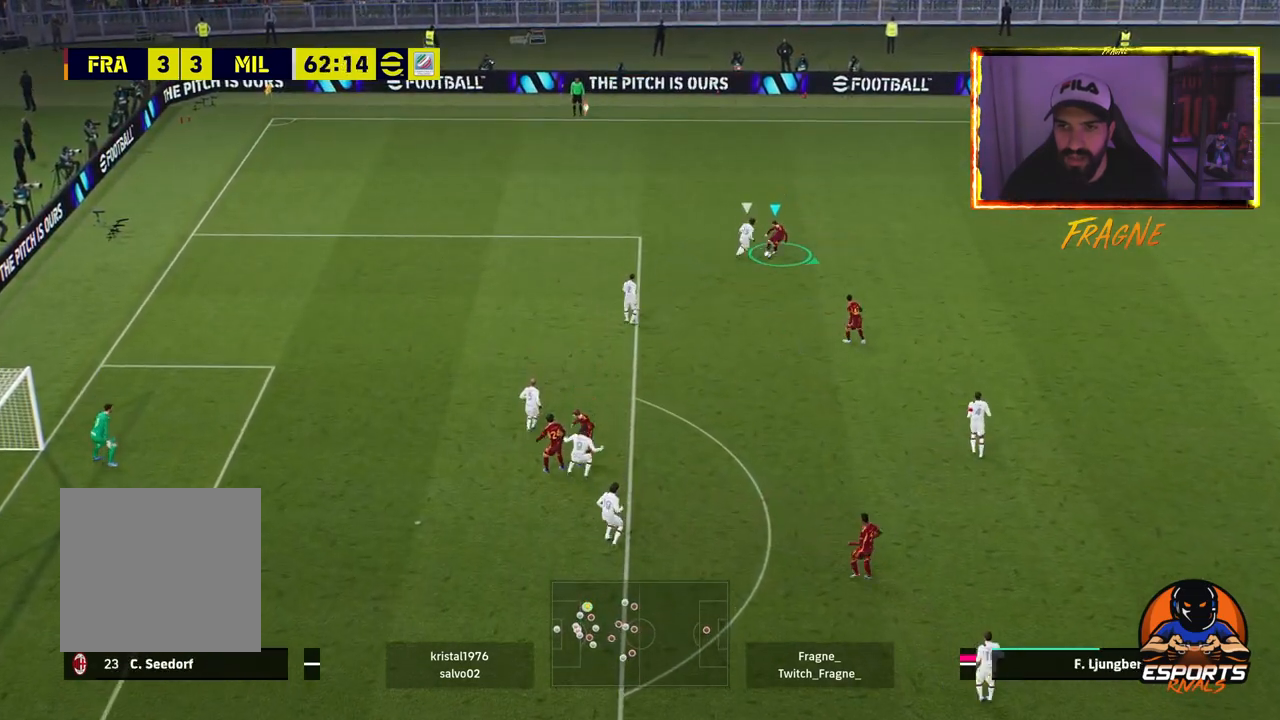
{"buttons": ["R2"], "left_stick": "down", "right_stick": "center", "events": [[467, "left_stick", "down"]]}
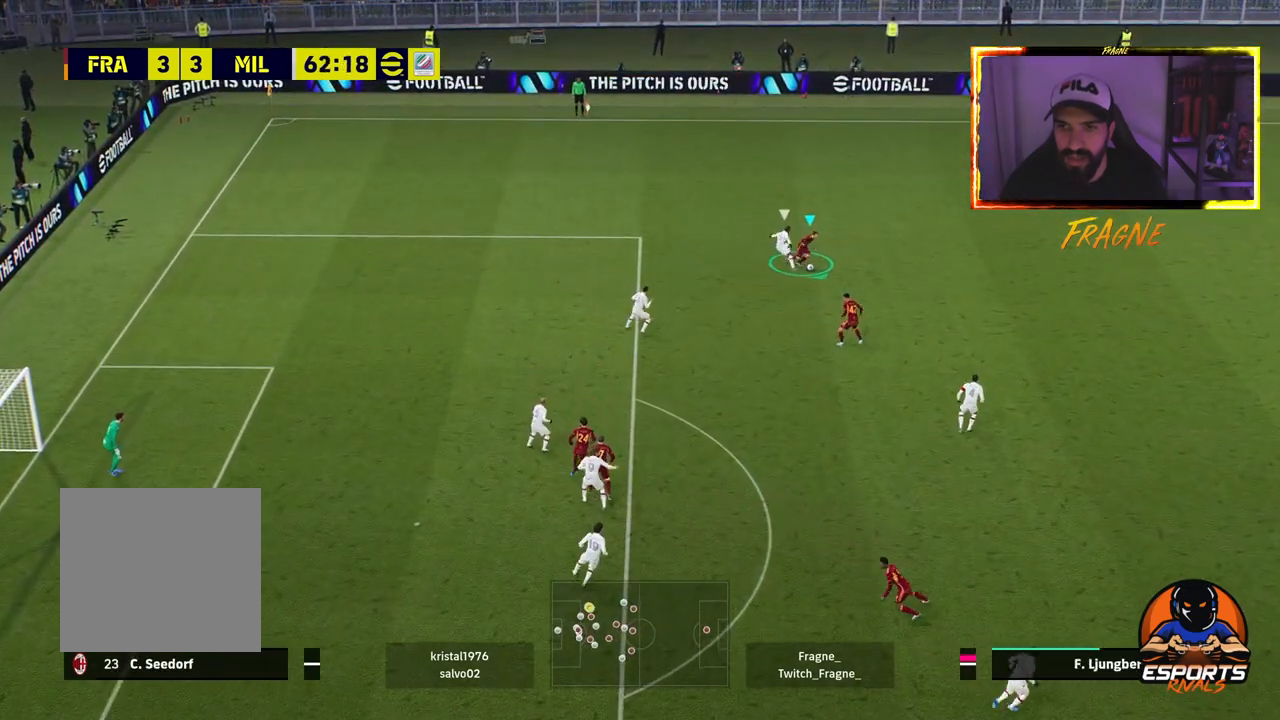
{"buttons": [], "left_stick": "down-left", "right_stick": "center", "events": [[17, "R2", "up"], [283, "TRIANGLE", "down"], [417, "TRIANGLE", "up"], [417, "left_stick", "down-left"]]}
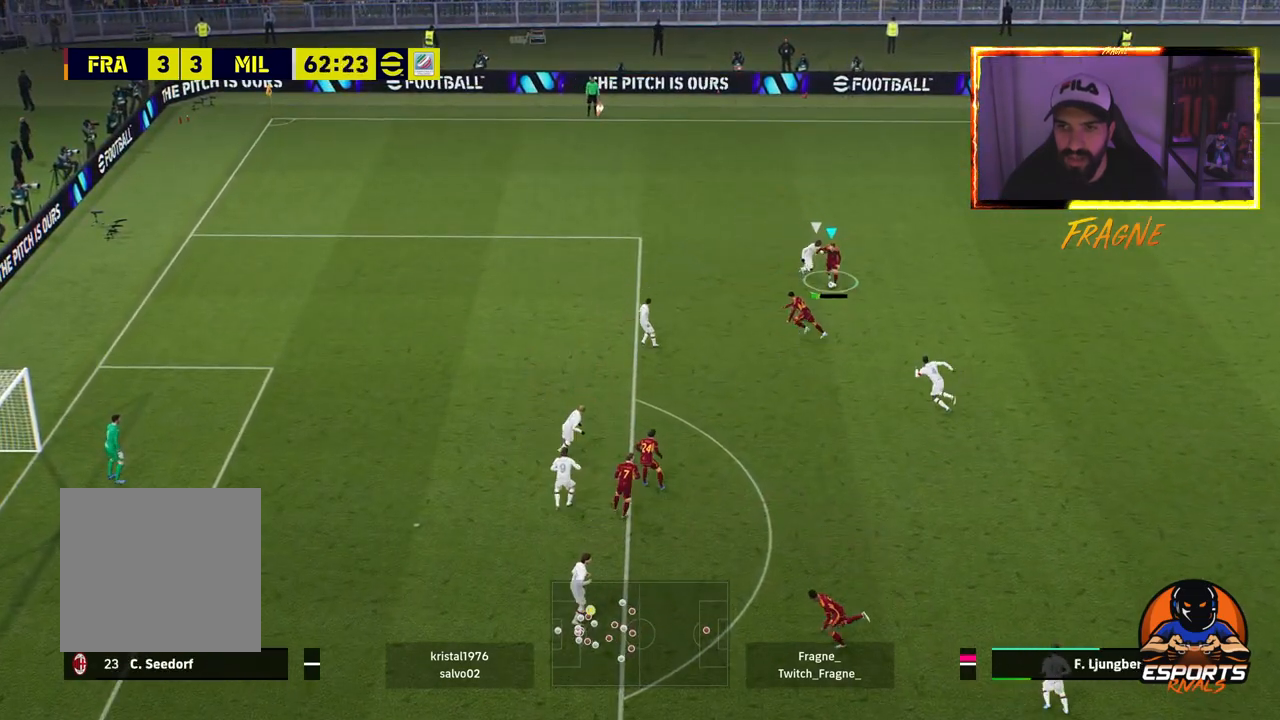
{"buttons": ["R2"], "left_stick": "left", "right_stick": "center", "events": [[67, "left_stick", "left"], [117, "R2", "down"]]}
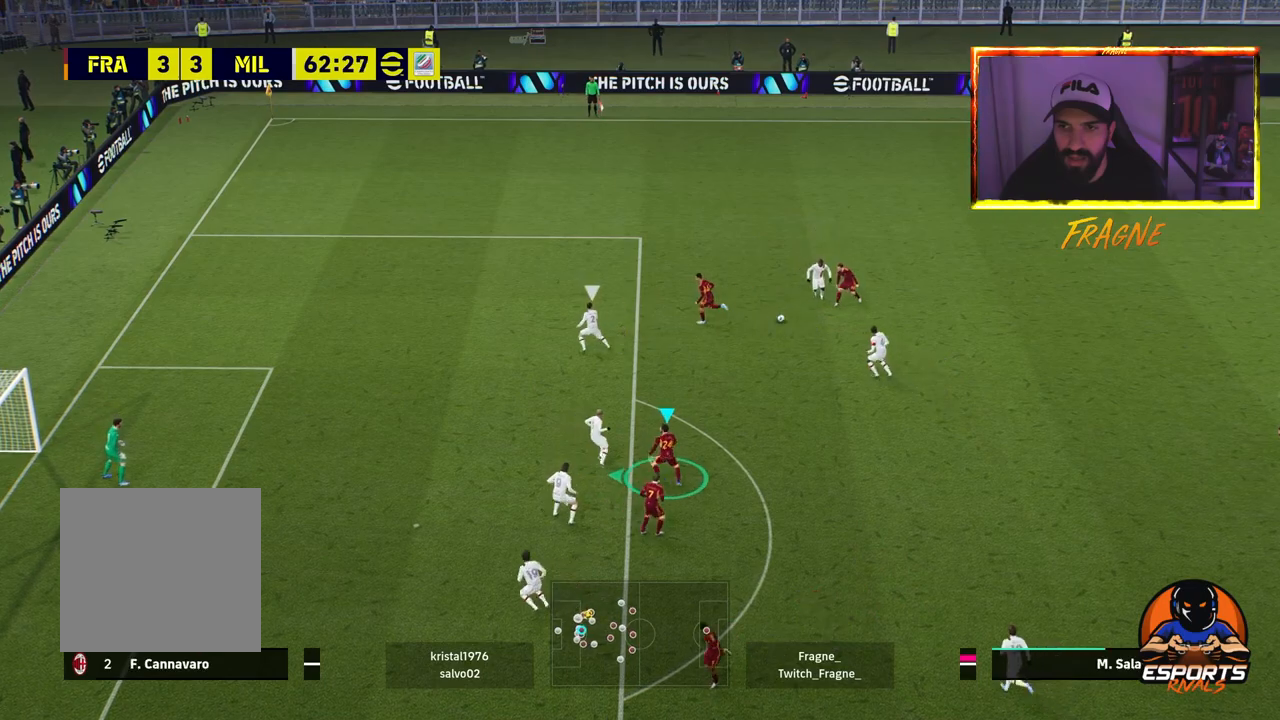
{"buttons": ["SQUARE", "R2"], "left_stick": "left", "right_stick": "center", "events": [[400, "SQUARE", "down"]]}
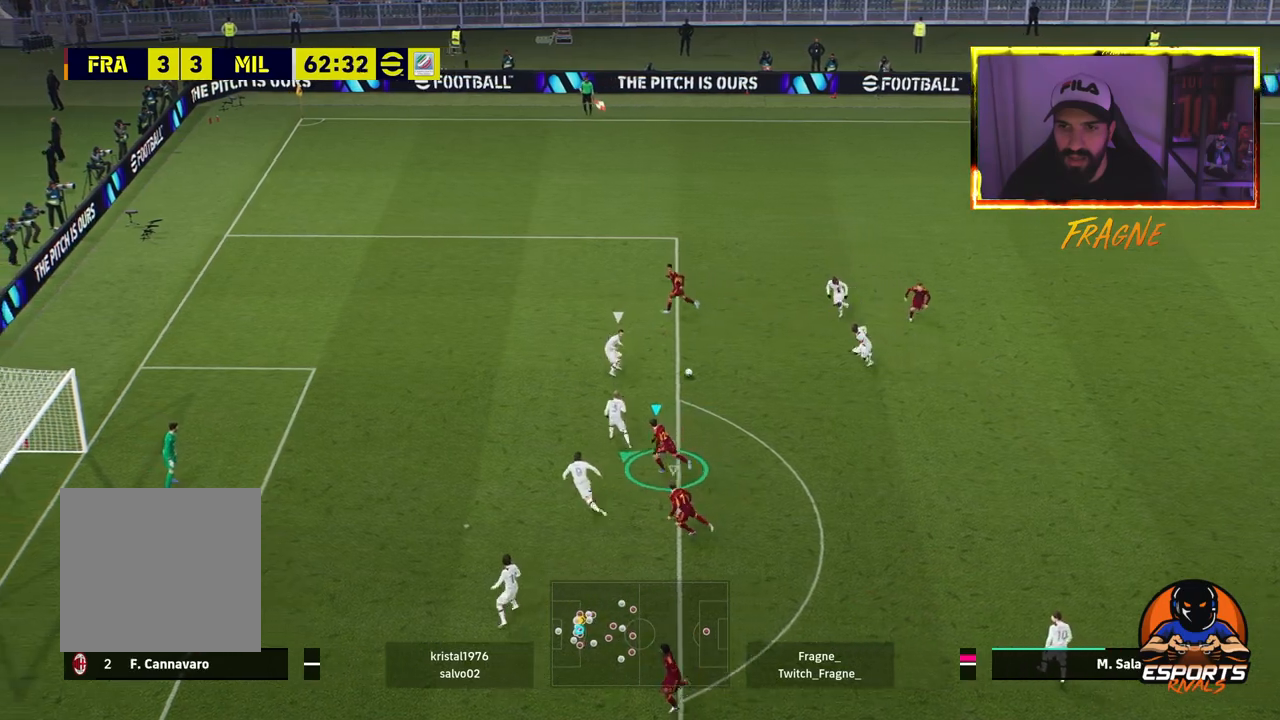
{"buttons": ["CROSS", "L1", "R2"], "left_stick": "left", "right_stick": "center", "events": [[50, "SQUARE", "up"], [350, "CROSS", "down"], [383, "L1", "down"]]}
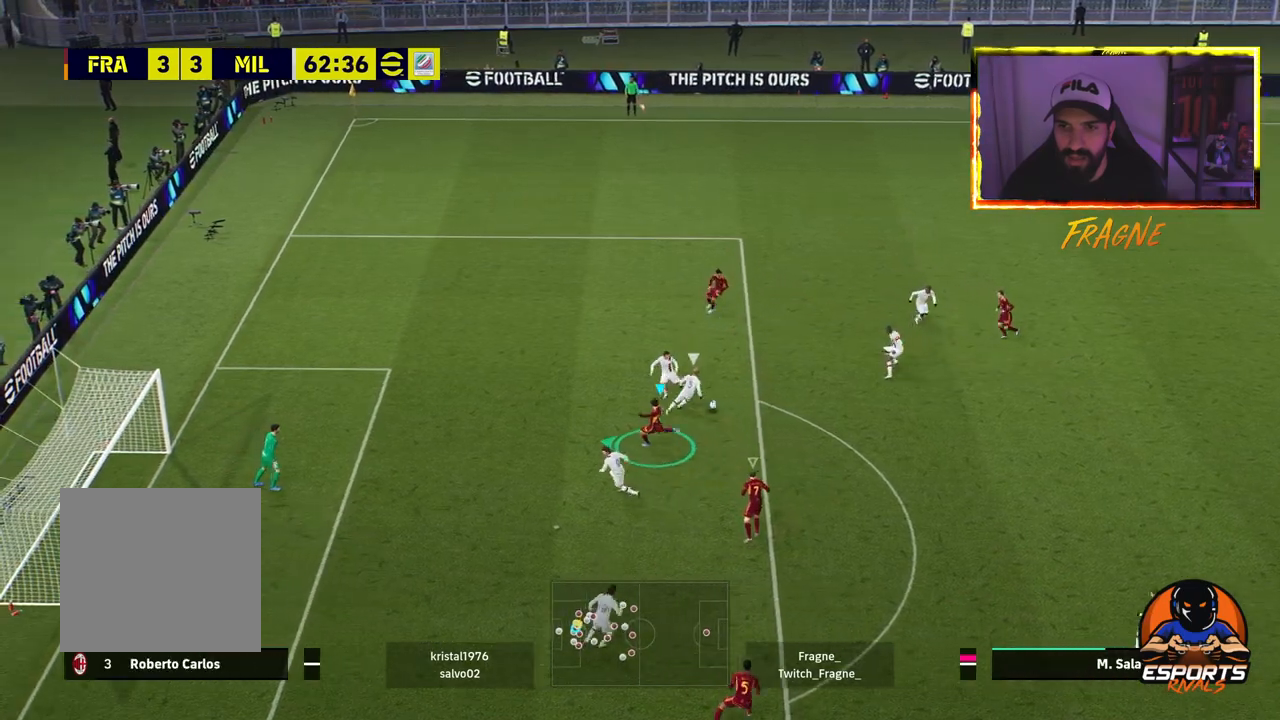
{"buttons": ["L1", "R2"], "left_stick": "down-left", "right_stick": "center", "events": [[33, "L1", "up"], [417, "L1", "down"], [433, "left_stick", "down-left"], [500, "CROSS", "up"]]}
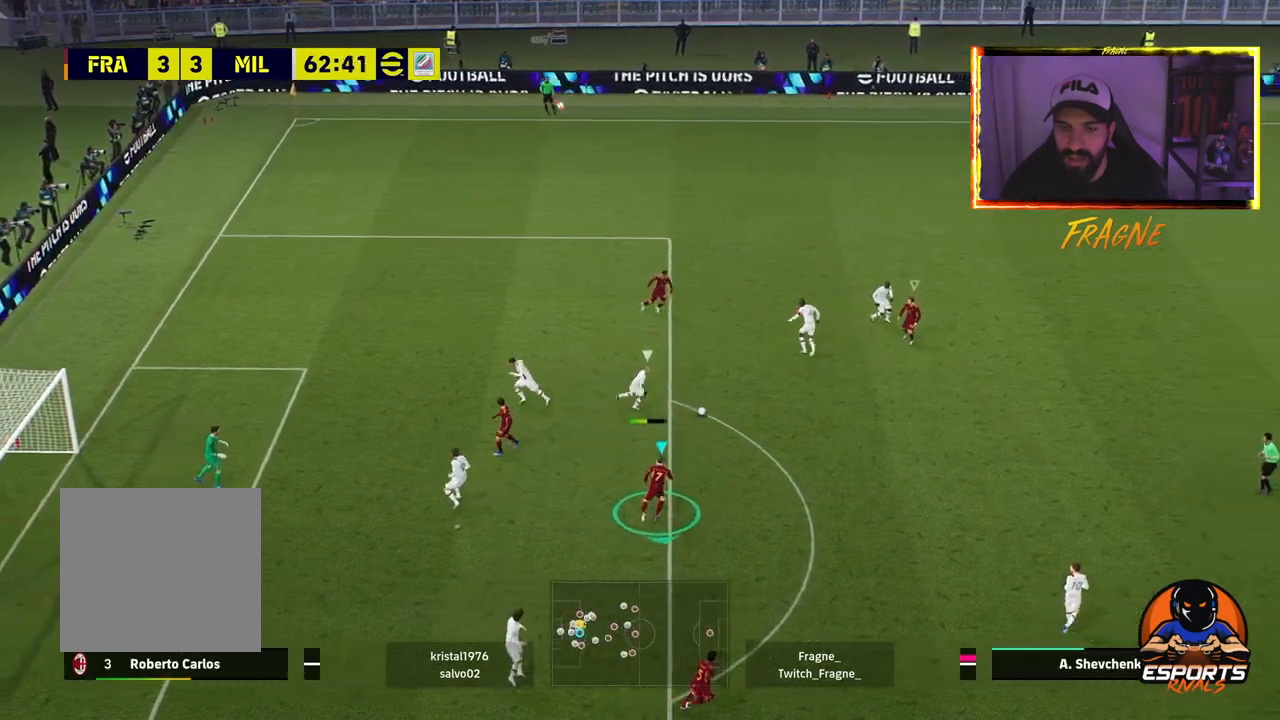
{"buttons": ["CROSS", "L2", "R2"], "left_stick": "down", "right_stick": "center", "events": [[50, "L1", "up"], [250, "L2", "down"], [350, "CROSS", "down"], [350, "left_stick", "down"]]}
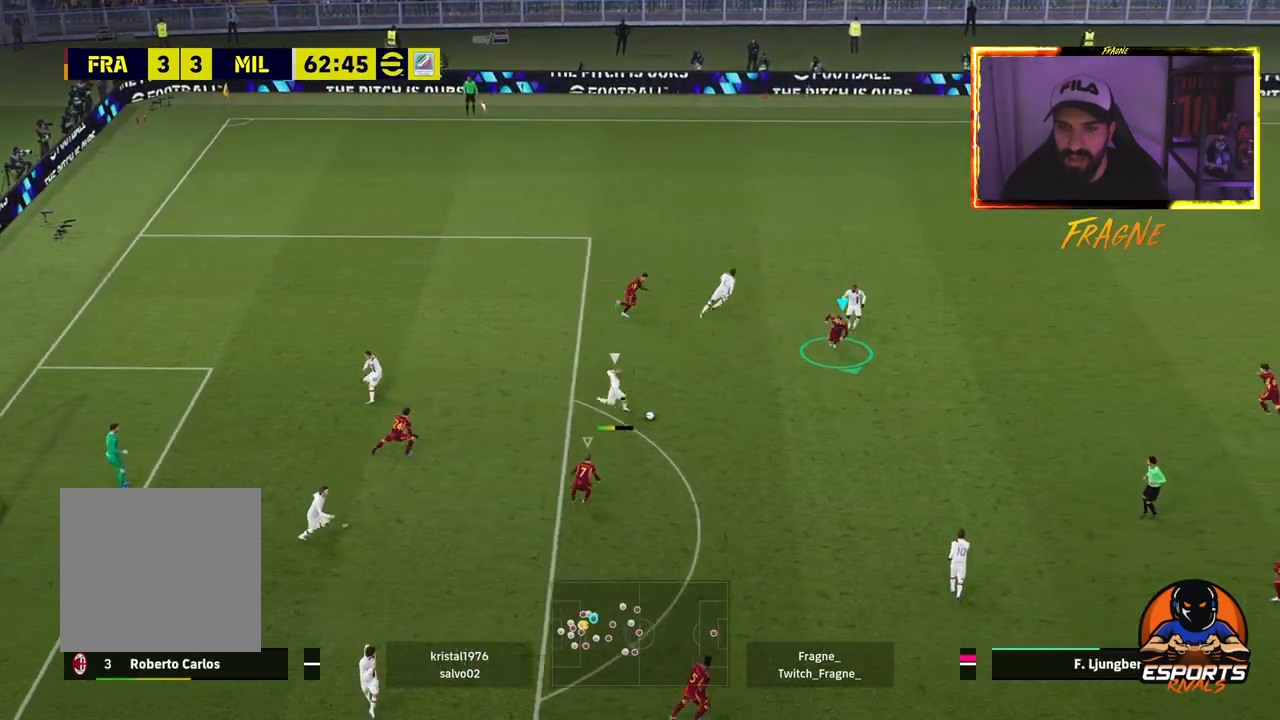
{"buttons": ["CROSS", "R2"], "left_stick": "down-left", "right_stick": "center", "events": [[33, "L2", "up"], [100, "left_stick", "down-left"], [200, "L1", "down"], [333, "L1", "up"]]}
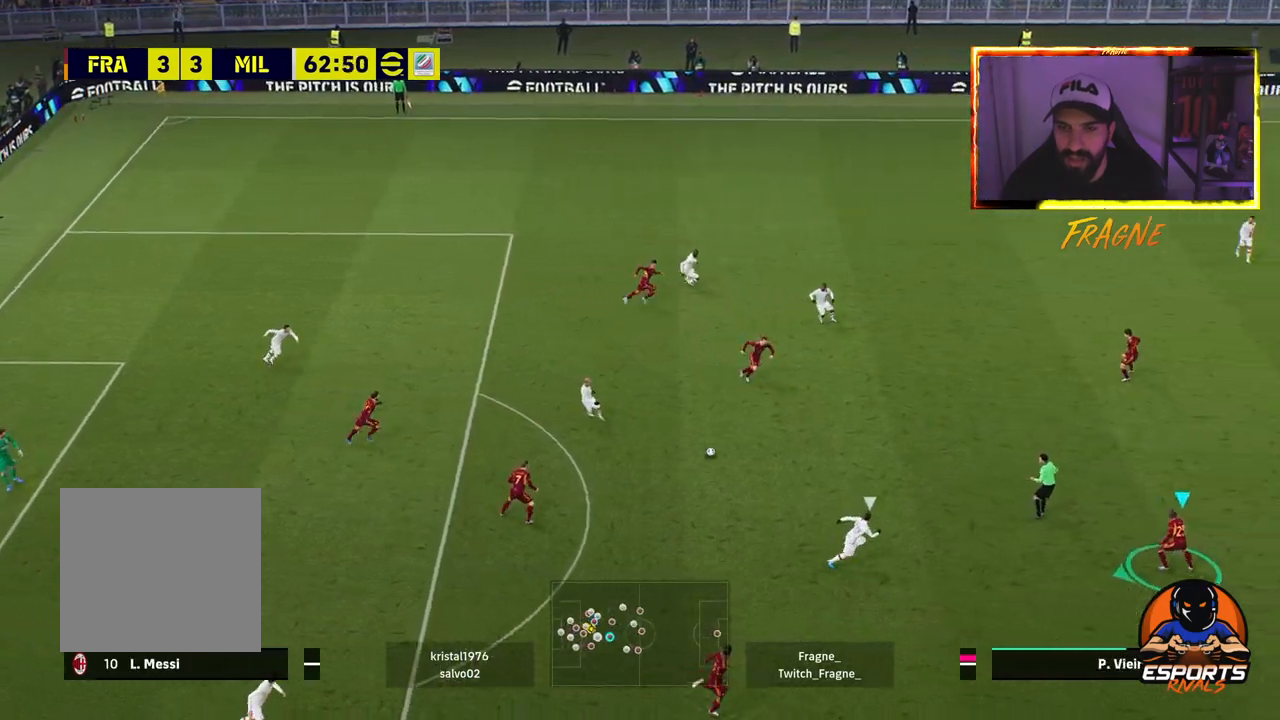
{"buttons": ["L2", "R2"], "left_stick": "left", "right_stick": "center", "events": [[100, "left_stick", "left"], [183, "CROSS", "up"], [267, "L2", "down"]]}
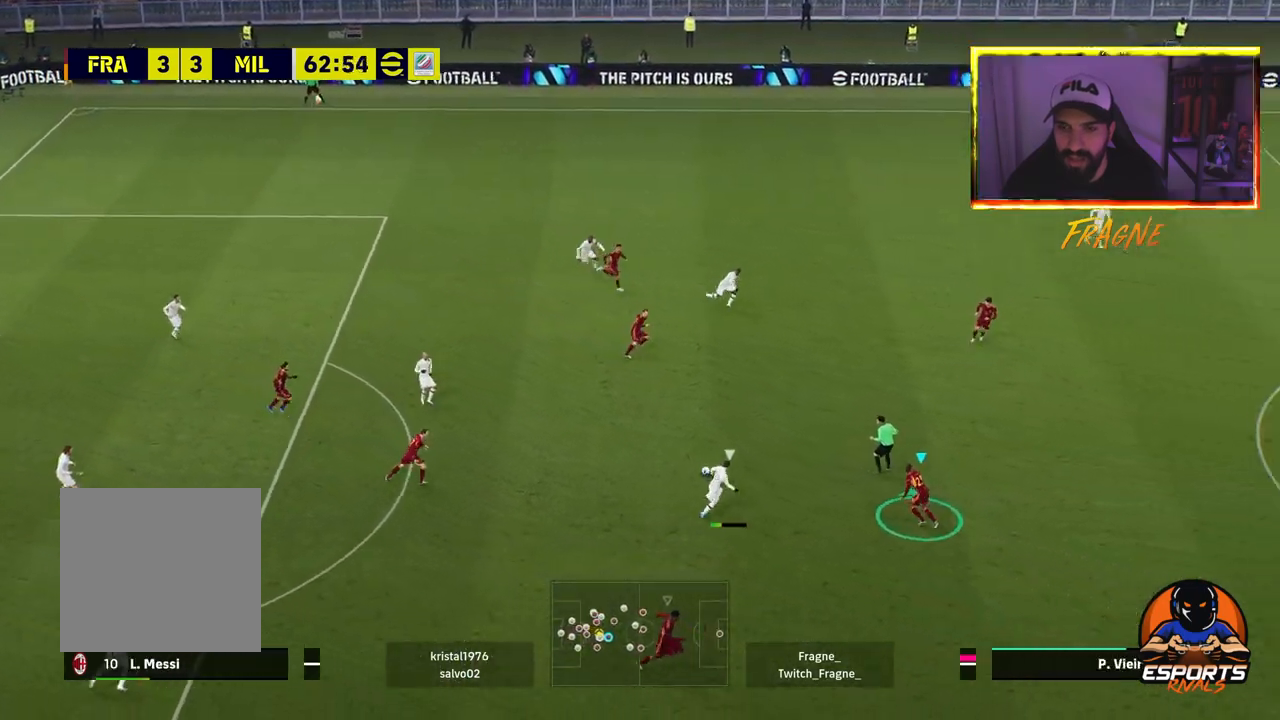
{"buttons": ["R2"], "left_stick": "left", "right_stick": "center", "events": [[450, "L2", "up"]]}
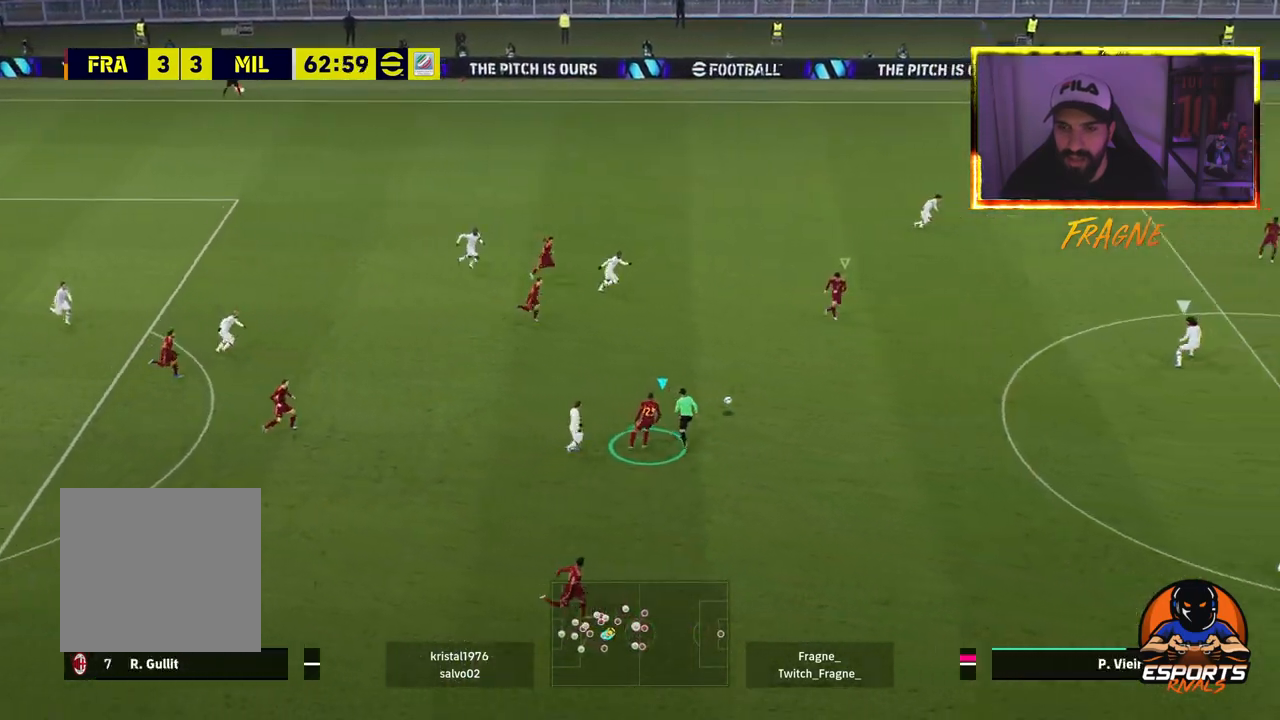
{"buttons": ["CROSS", "R2"], "left_stick": "left", "right_stick": "center", "events": [[50, "CROSS", "down"], [50, "L1", "down"], [217, "L1", "up"]]}
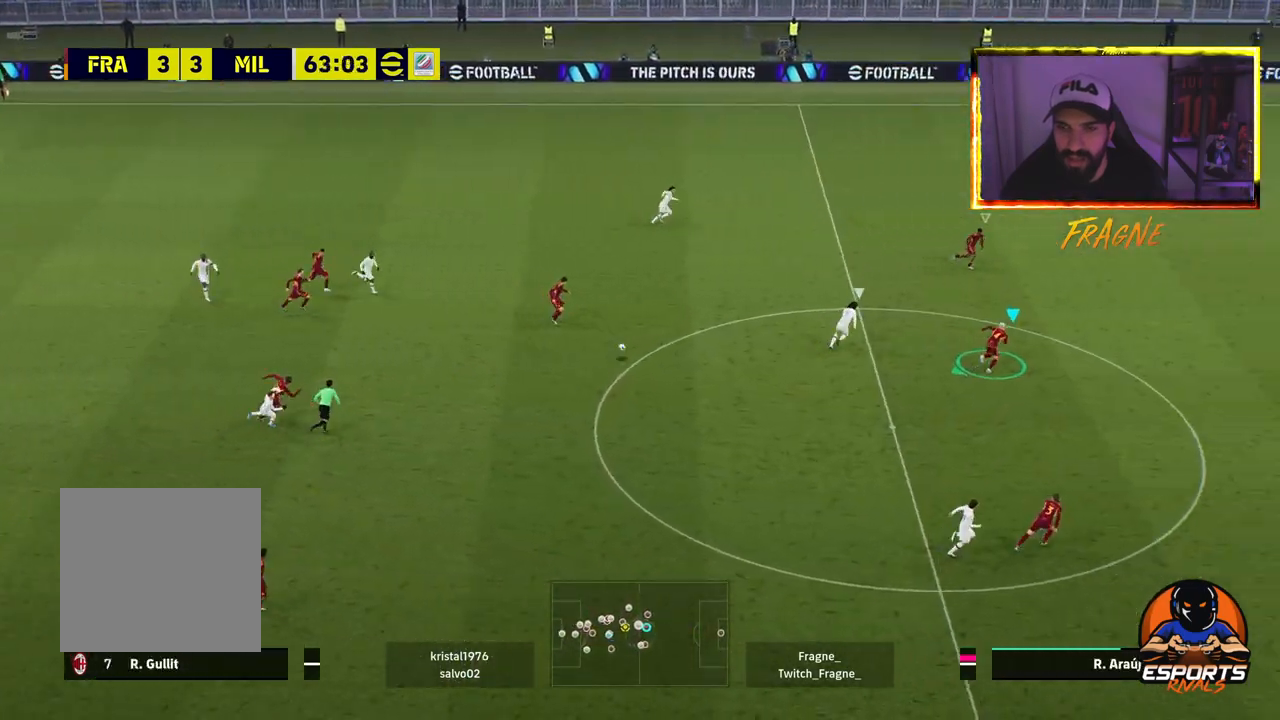
{"buttons": ["CROSS", "R2"], "left_stick": "left", "right_stick": "center", "events": []}
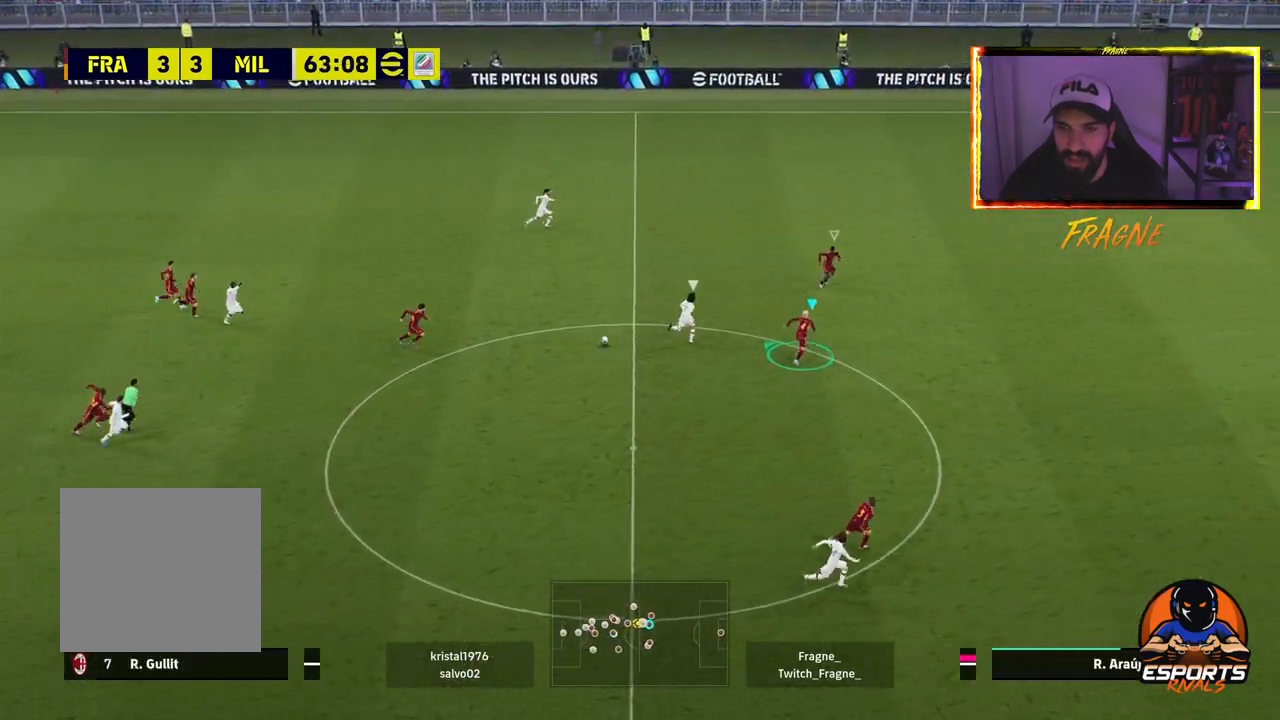
{"buttons": ["CROSS", "R2"], "left_stick": "up-left", "right_stick": "center", "events": [[133, "left_stick", "up-left"]]}
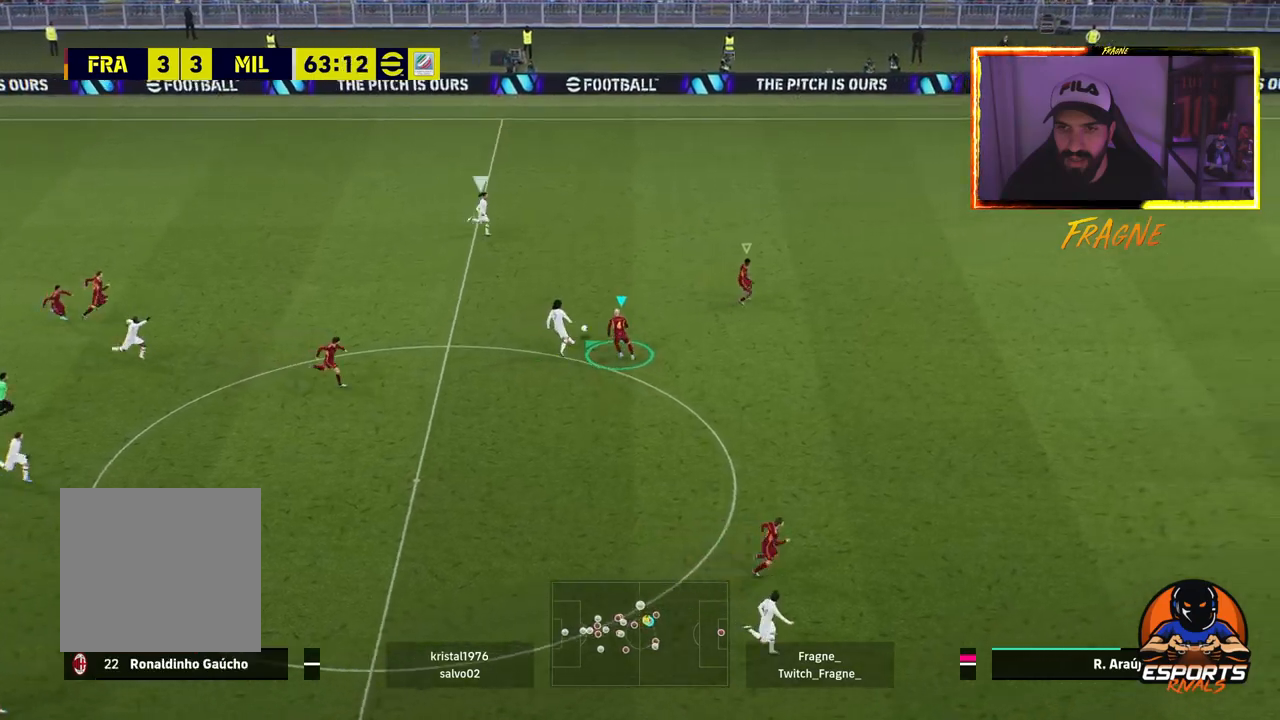
{"buttons": ["L2", "R2"], "left_stick": "up", "right_stick": "center", "events": [[33, "L1", "down"], [150, "CROSS", "up"], [183, "L1", "up"], [300, "L2", "down"], [483, "left_stick", "up"]]}